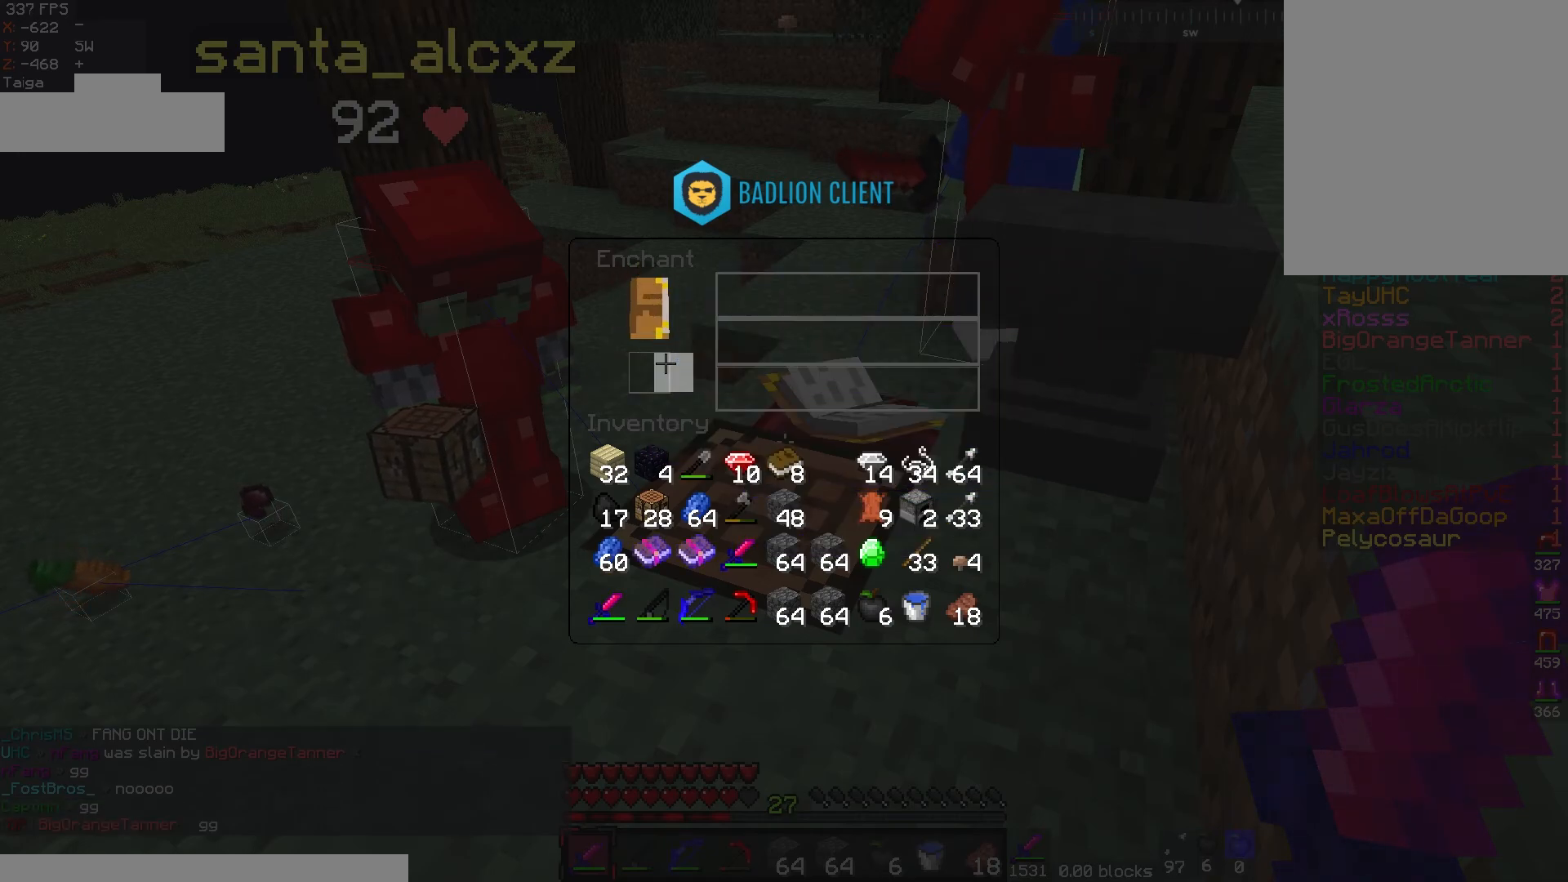
Gameplay with keyboard and mouse; each line is a JSON object with the keys and mouse buttons held at the frame after it. "events" lists presses ("down") and releases ("up") of "a", "d", "s", "w", "mouse_left" and "mouse_right" between this image and that frame as [ms after this image, input, new state], when the widget could be followed in between. "mouse_left", "mouse_right" = the "left", "right" buttons of the "mouse" list. No other keys are recorded. Fast repeated clicks can show as one long hold. Mouse movement is not recorded.
{"keys": [], "mouse": ["right"], "events": [[417, "mouse_right", "down"]]}
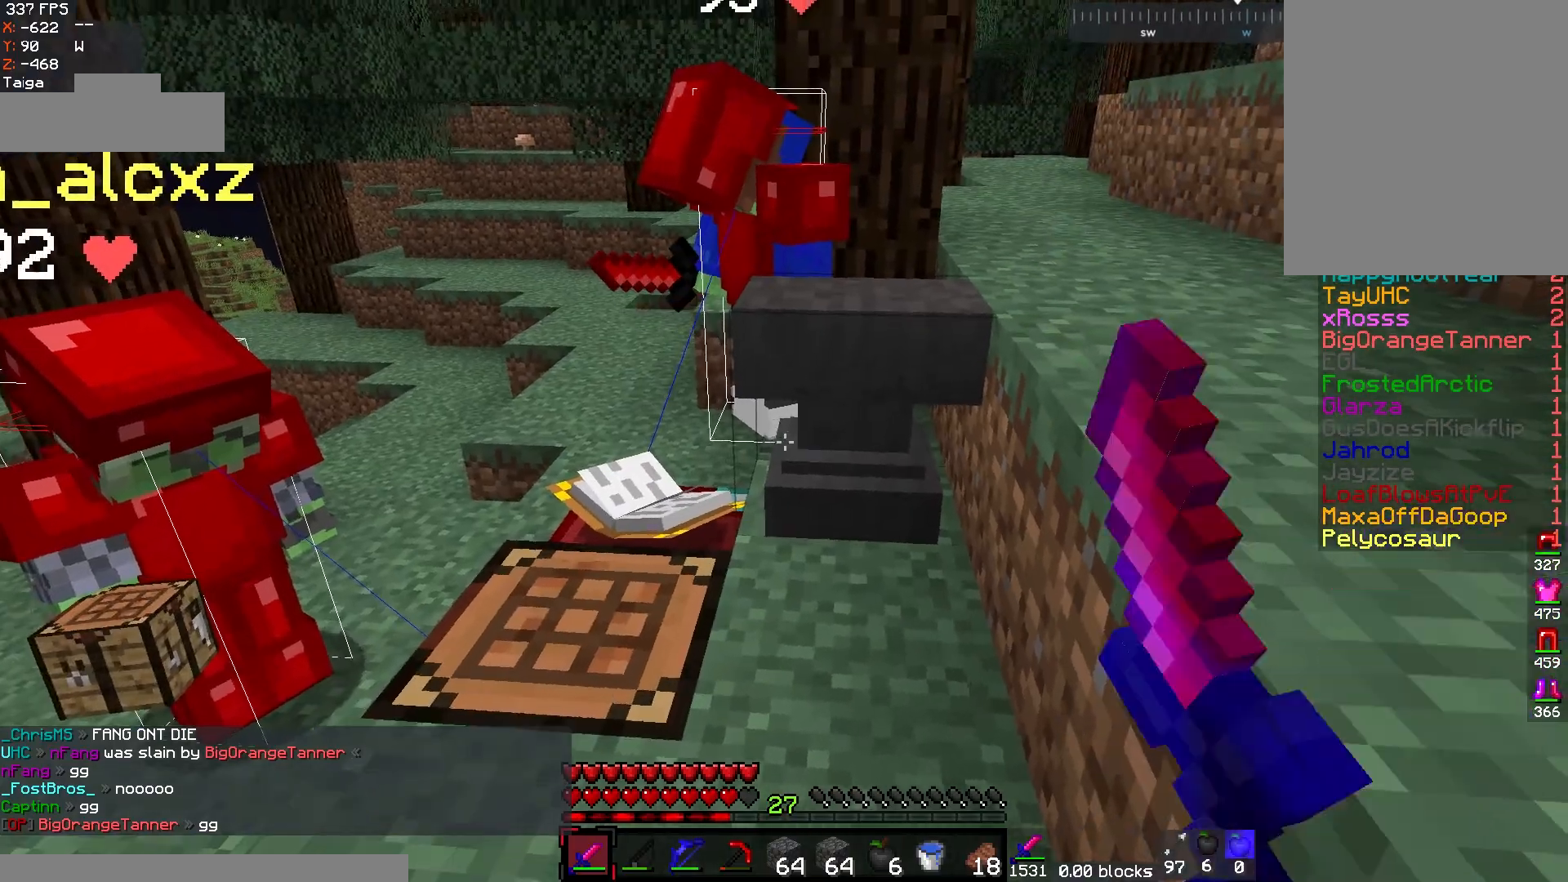
{"keys": [], "mouse": [], "events": [[83, "mouse_right", "up"]]}
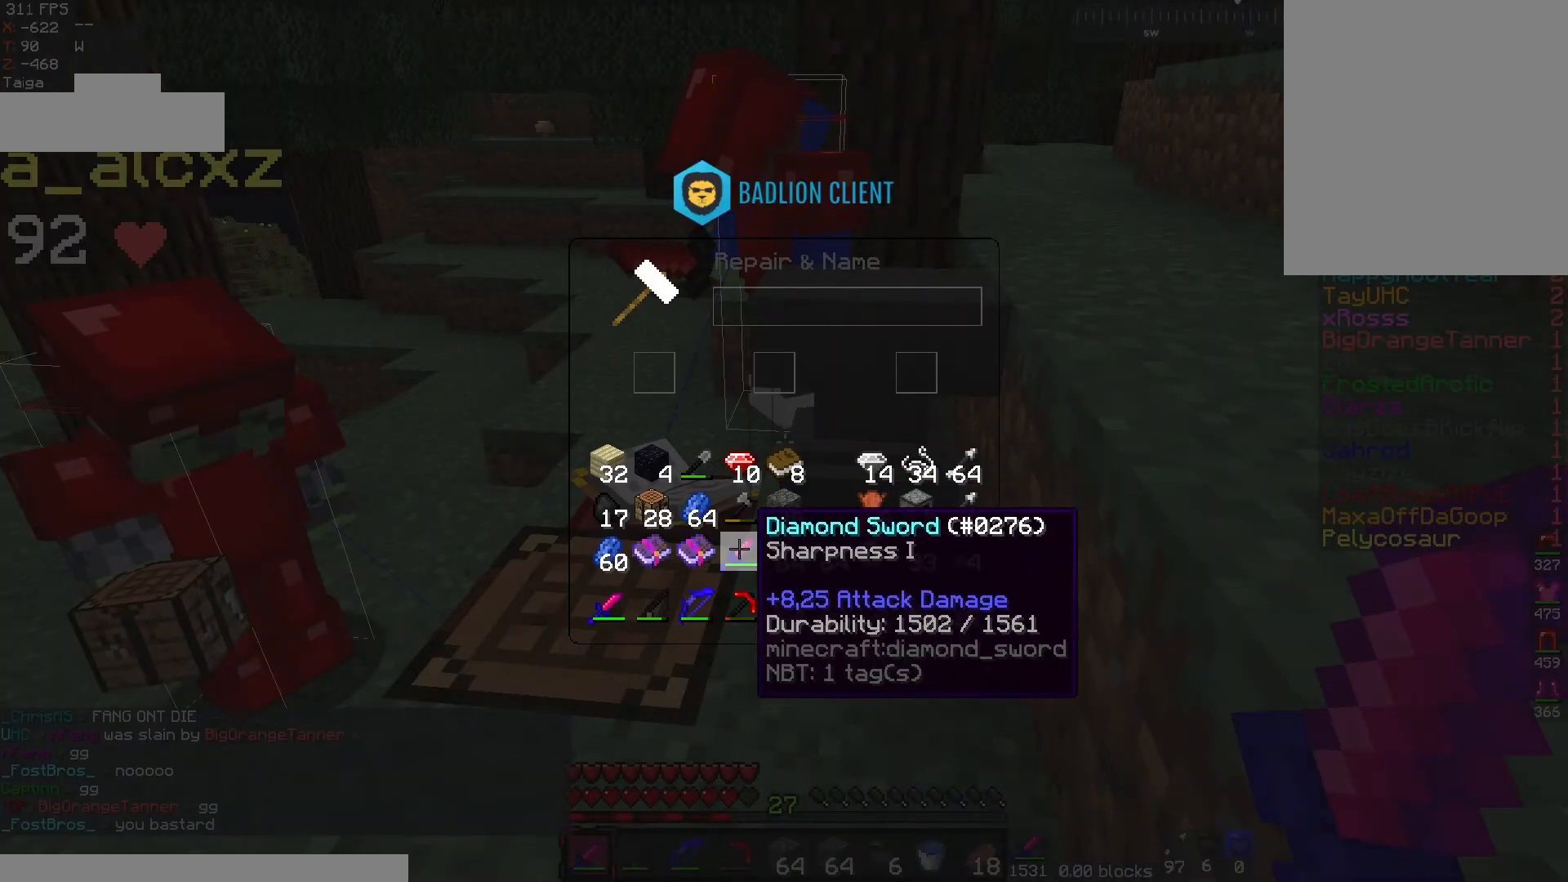
{"keys": [], "mouse": [], "events": []}
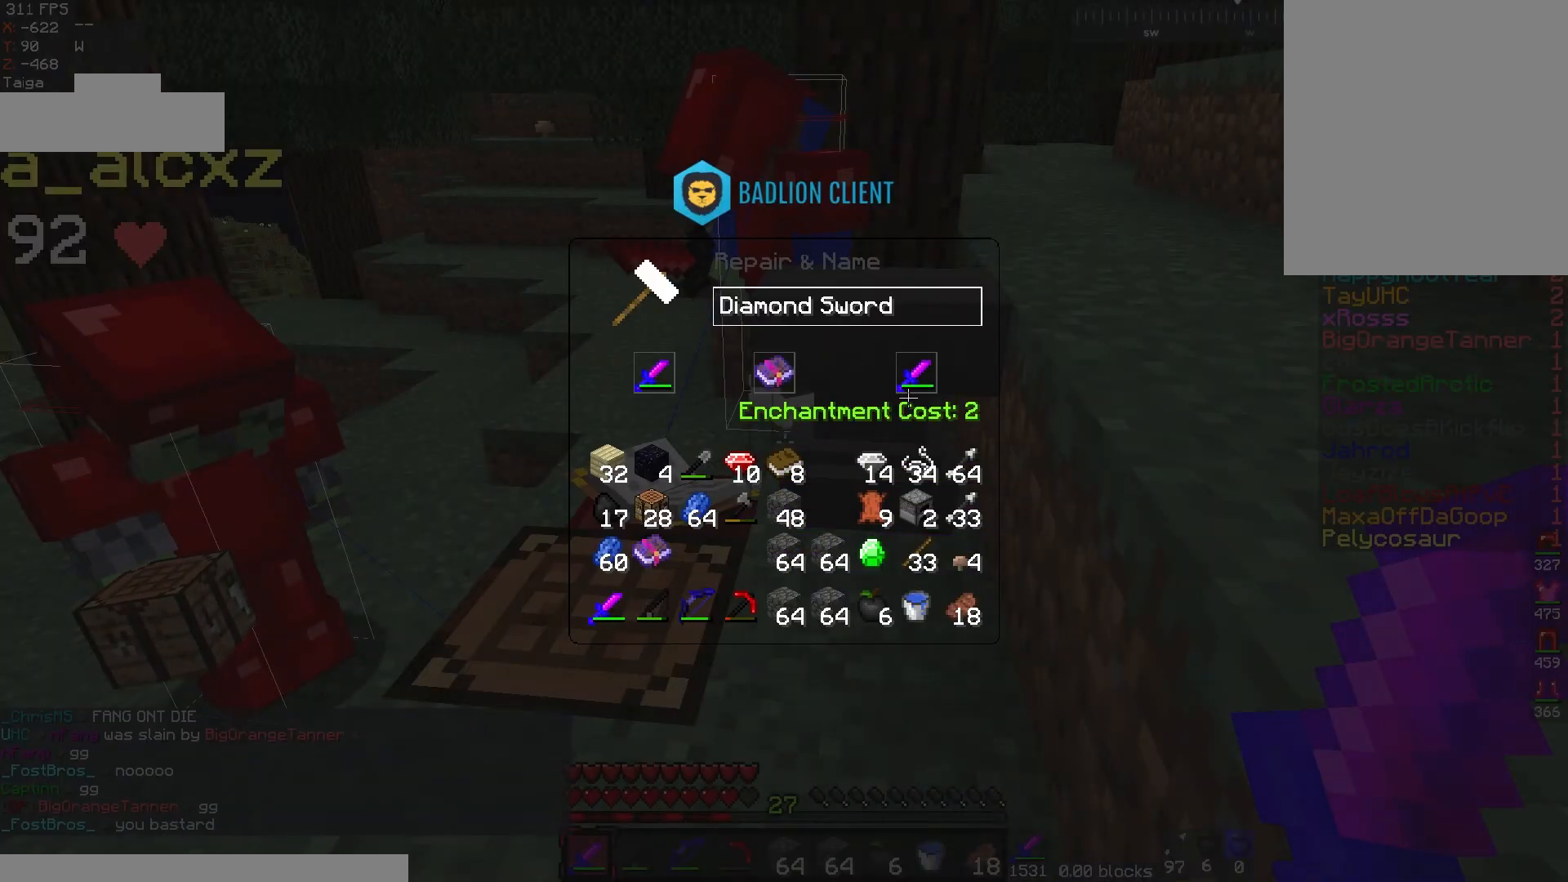
{"keys": [], "mouse": [], "events": []}
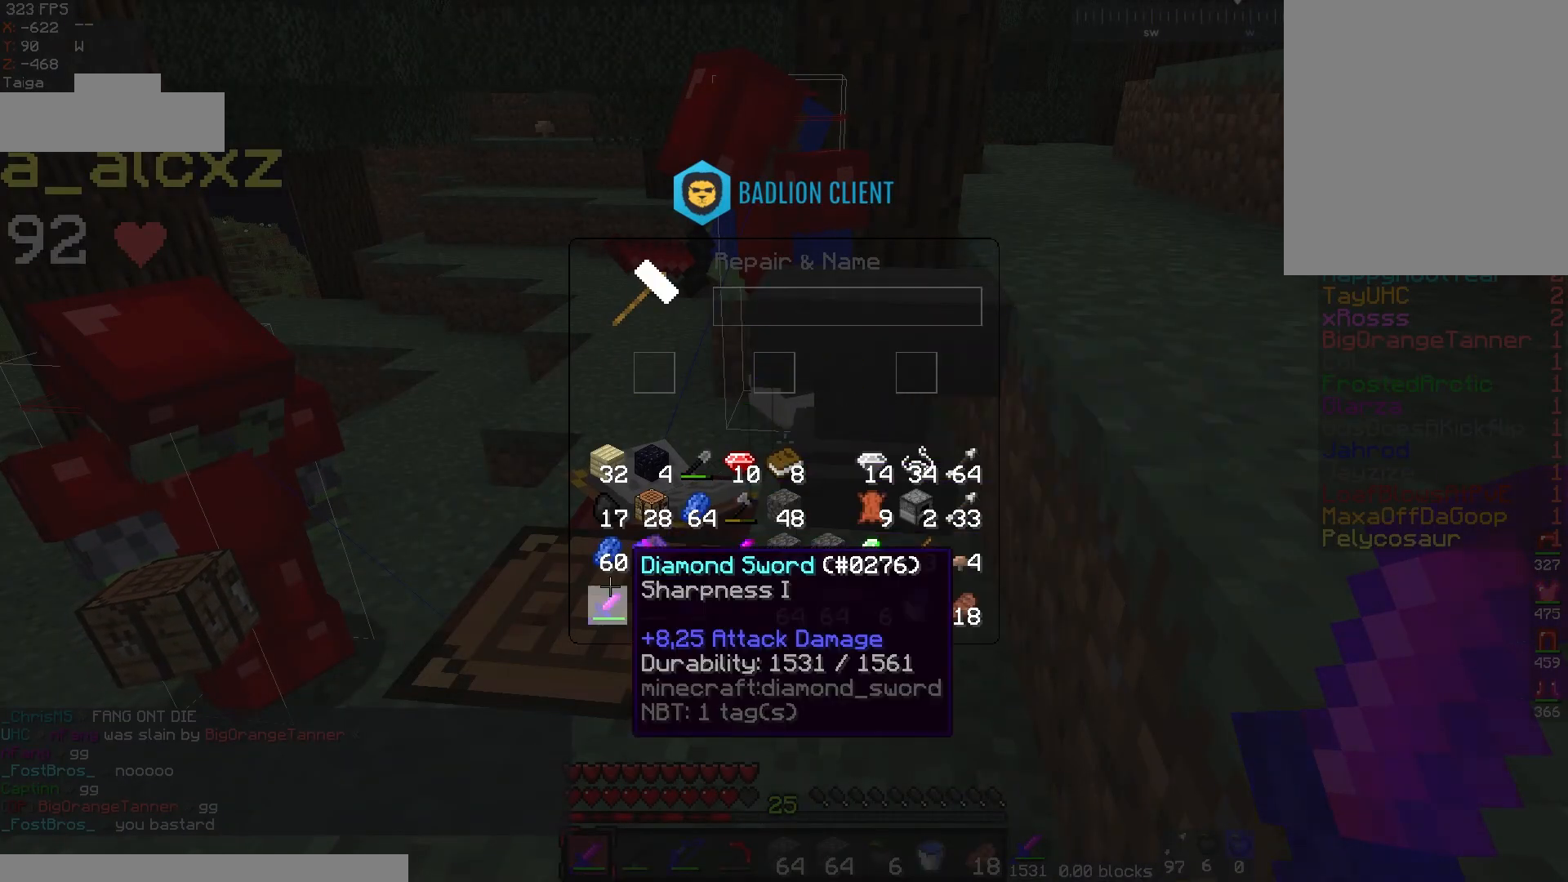
{"keys": [], "mouse": [], "events": []}
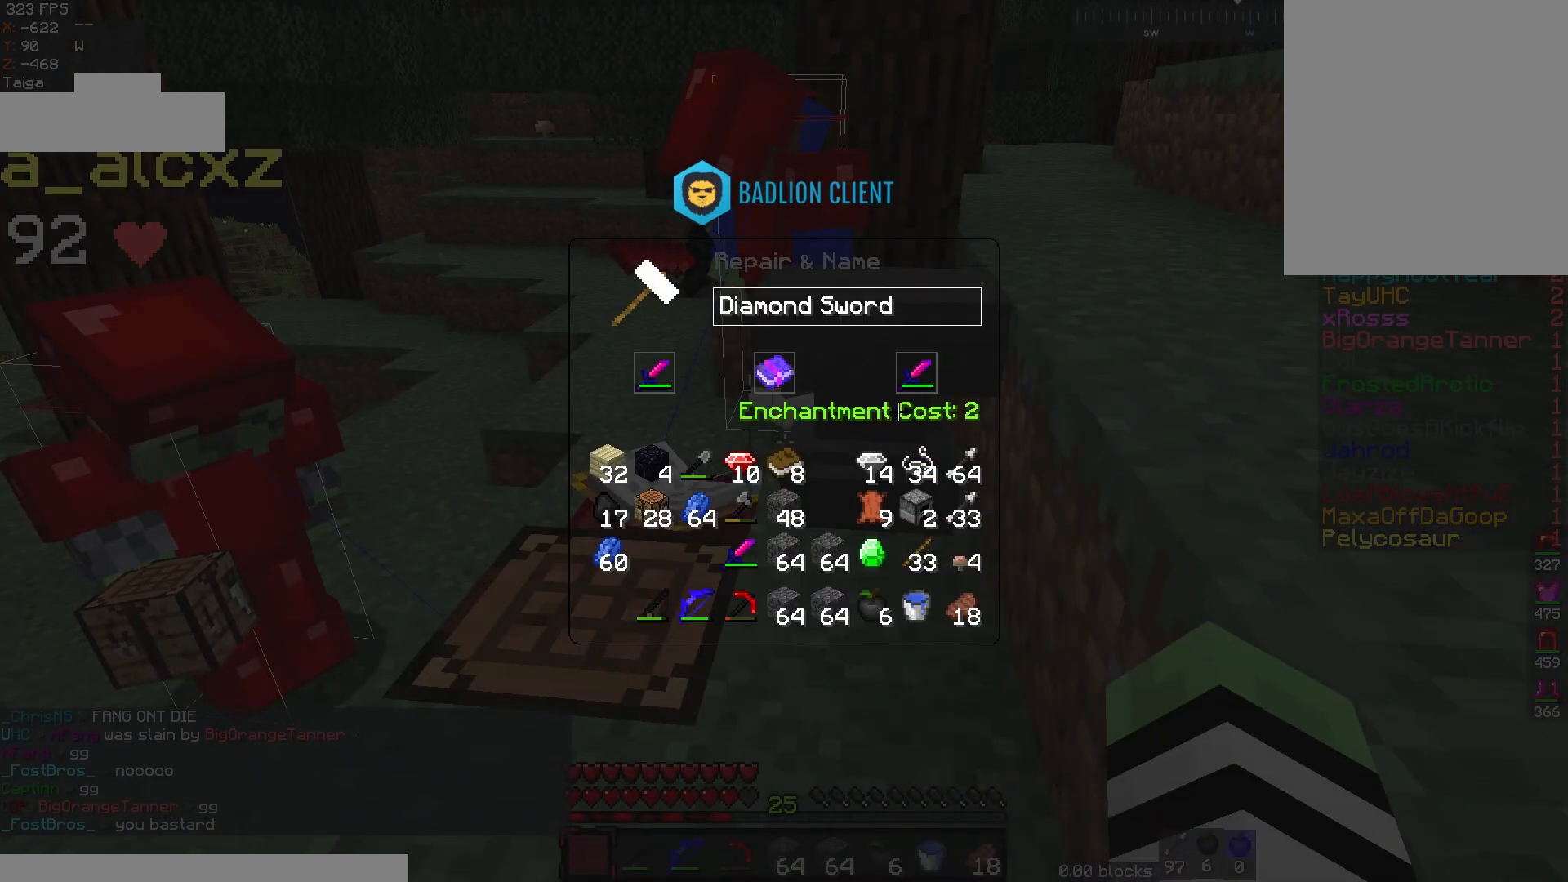
{"keys": [], "mouse": [], "events": []}
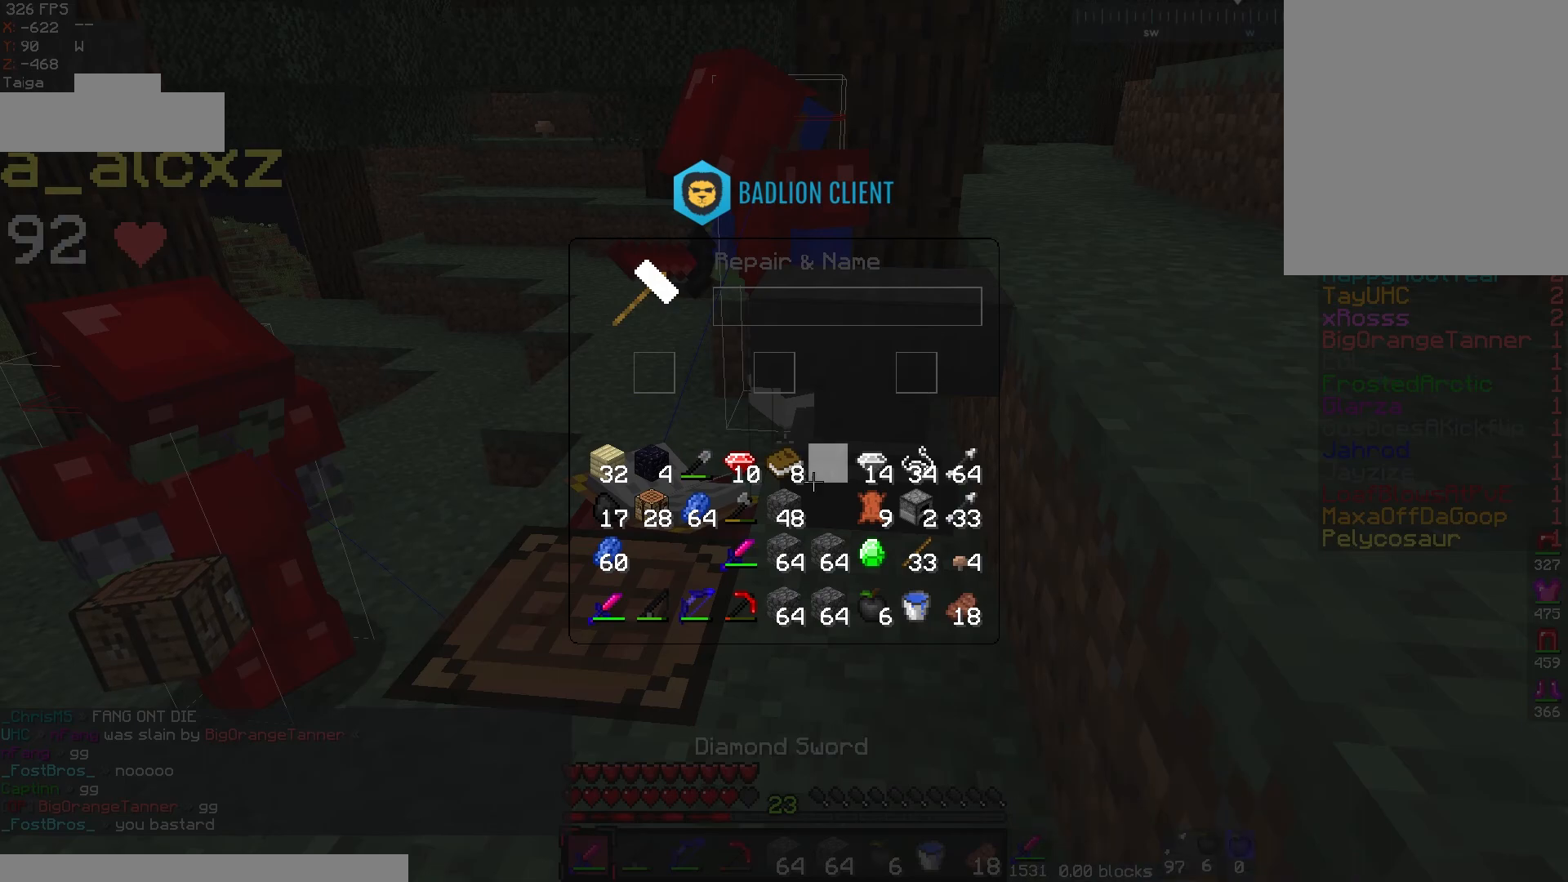
{"keys": [], "mouse": [], "events": []}
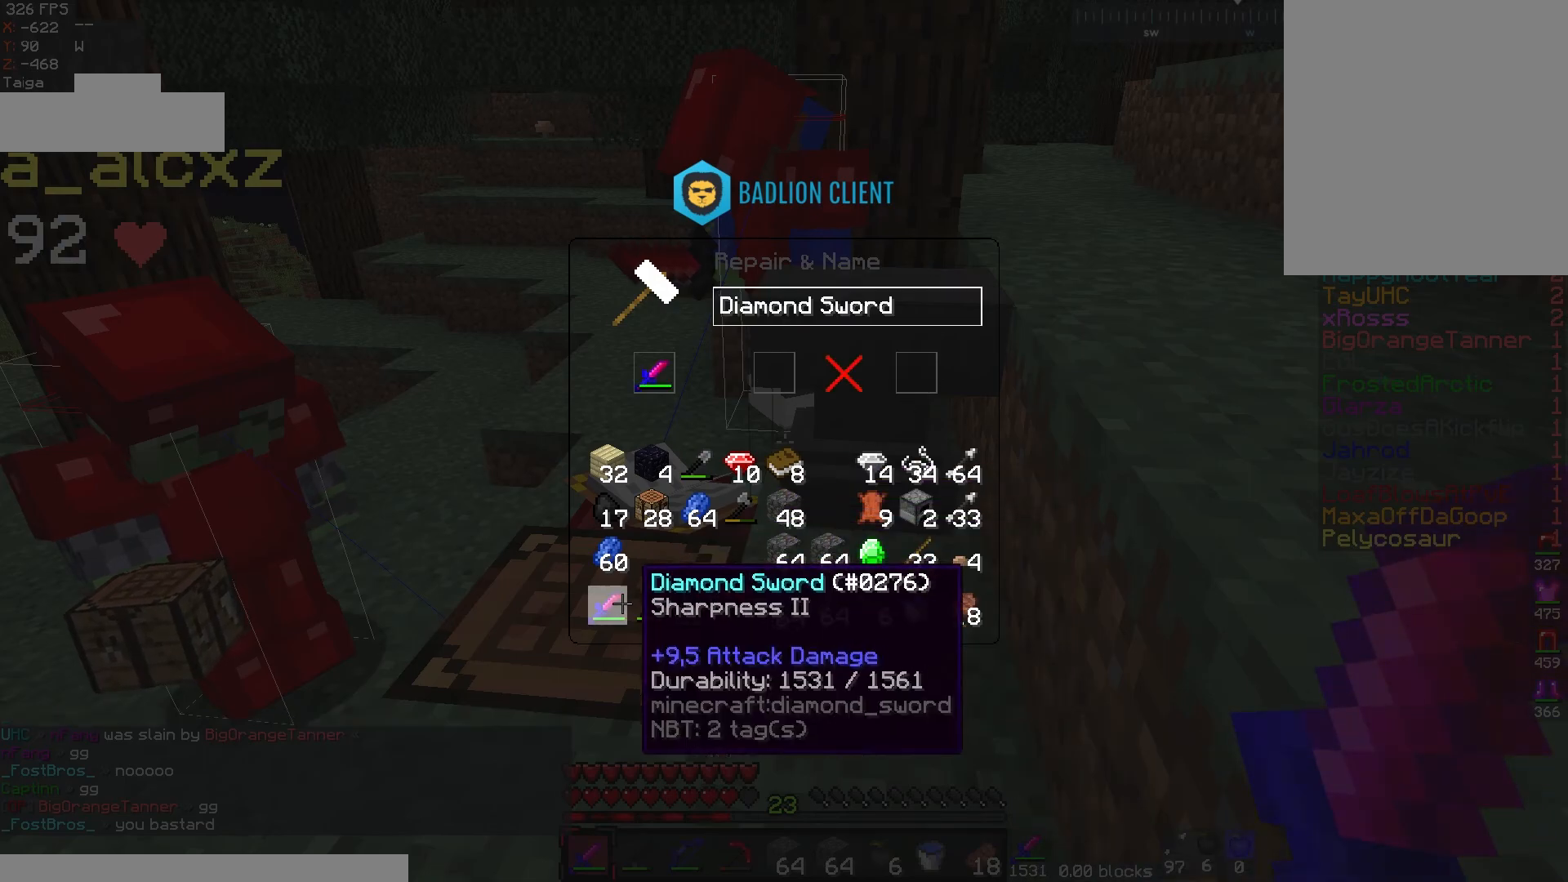
{"keys": [], "mouse": [], "events": []}
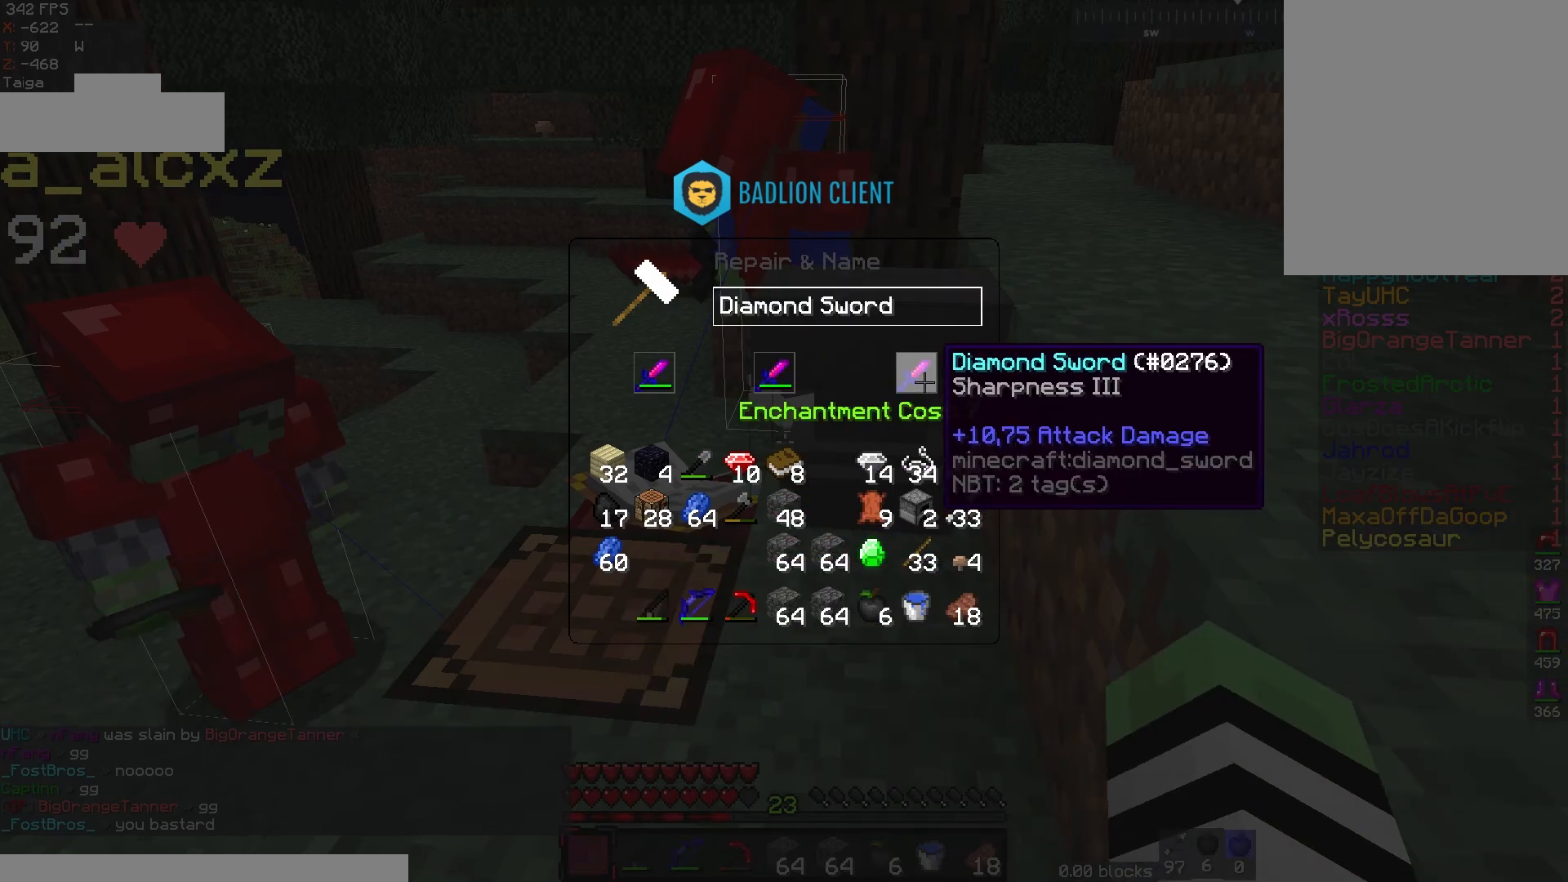
{"keys": [], "mouse": [], "events": []}
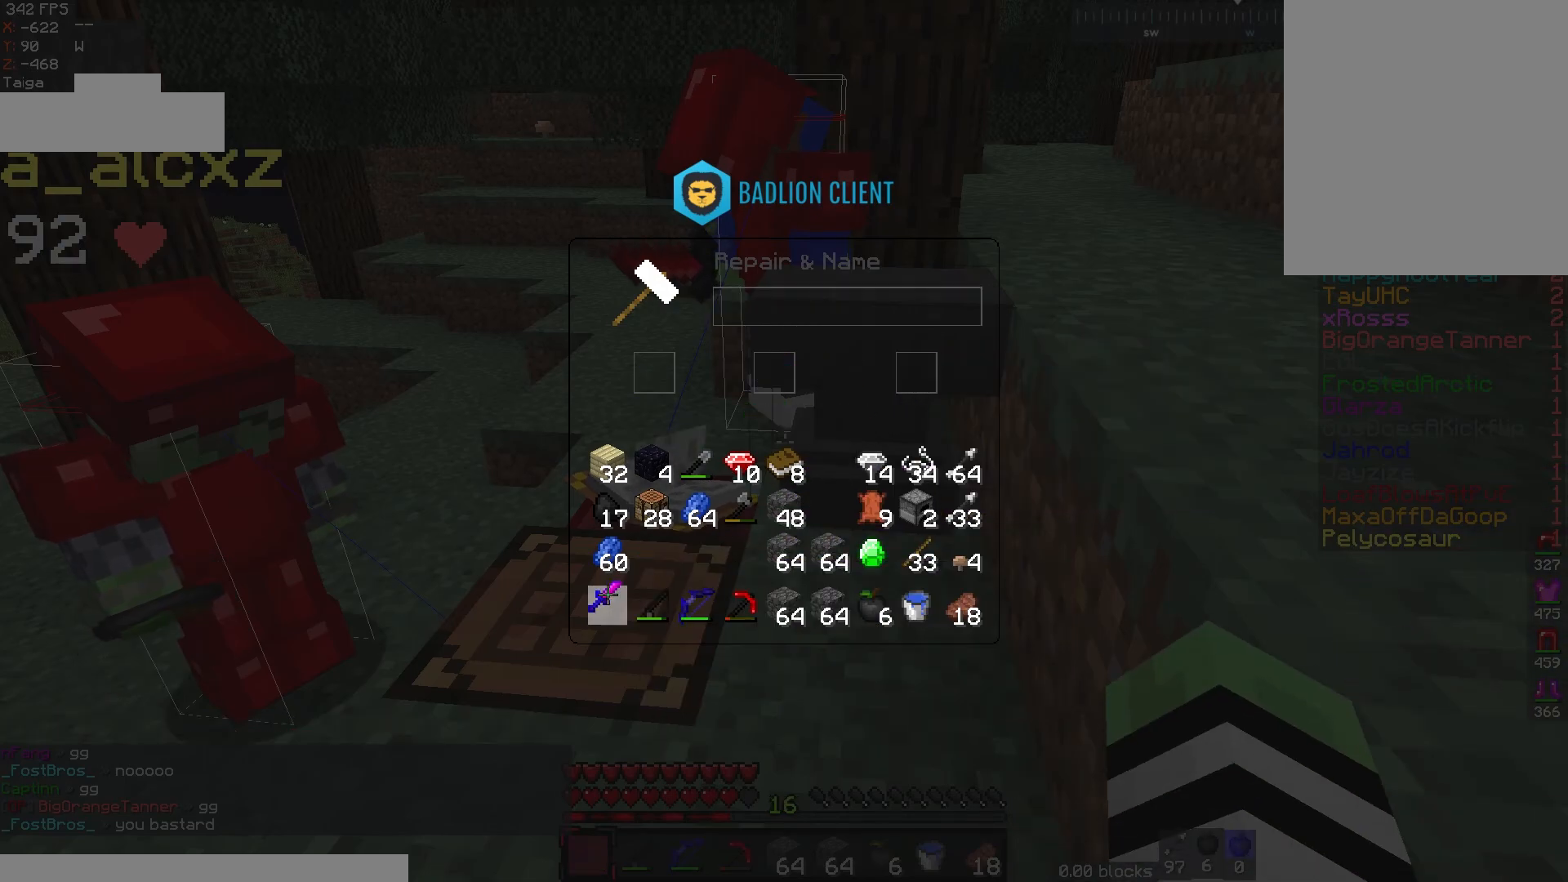
{"keys": [], "mouse": [], "events": []}
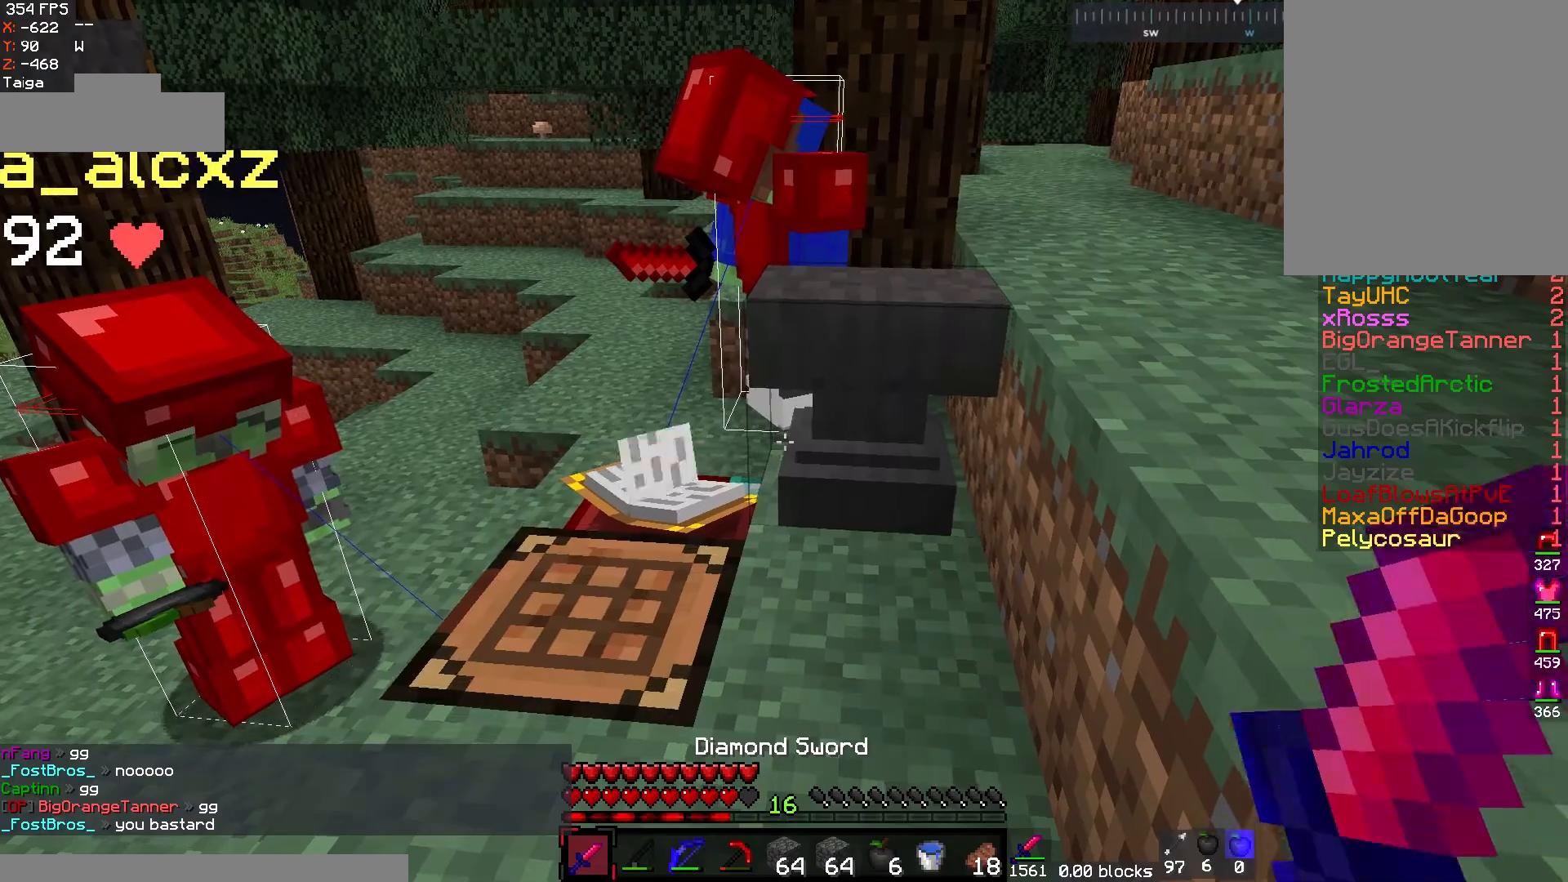
{"keys": [], "mouse": [], "events": []}
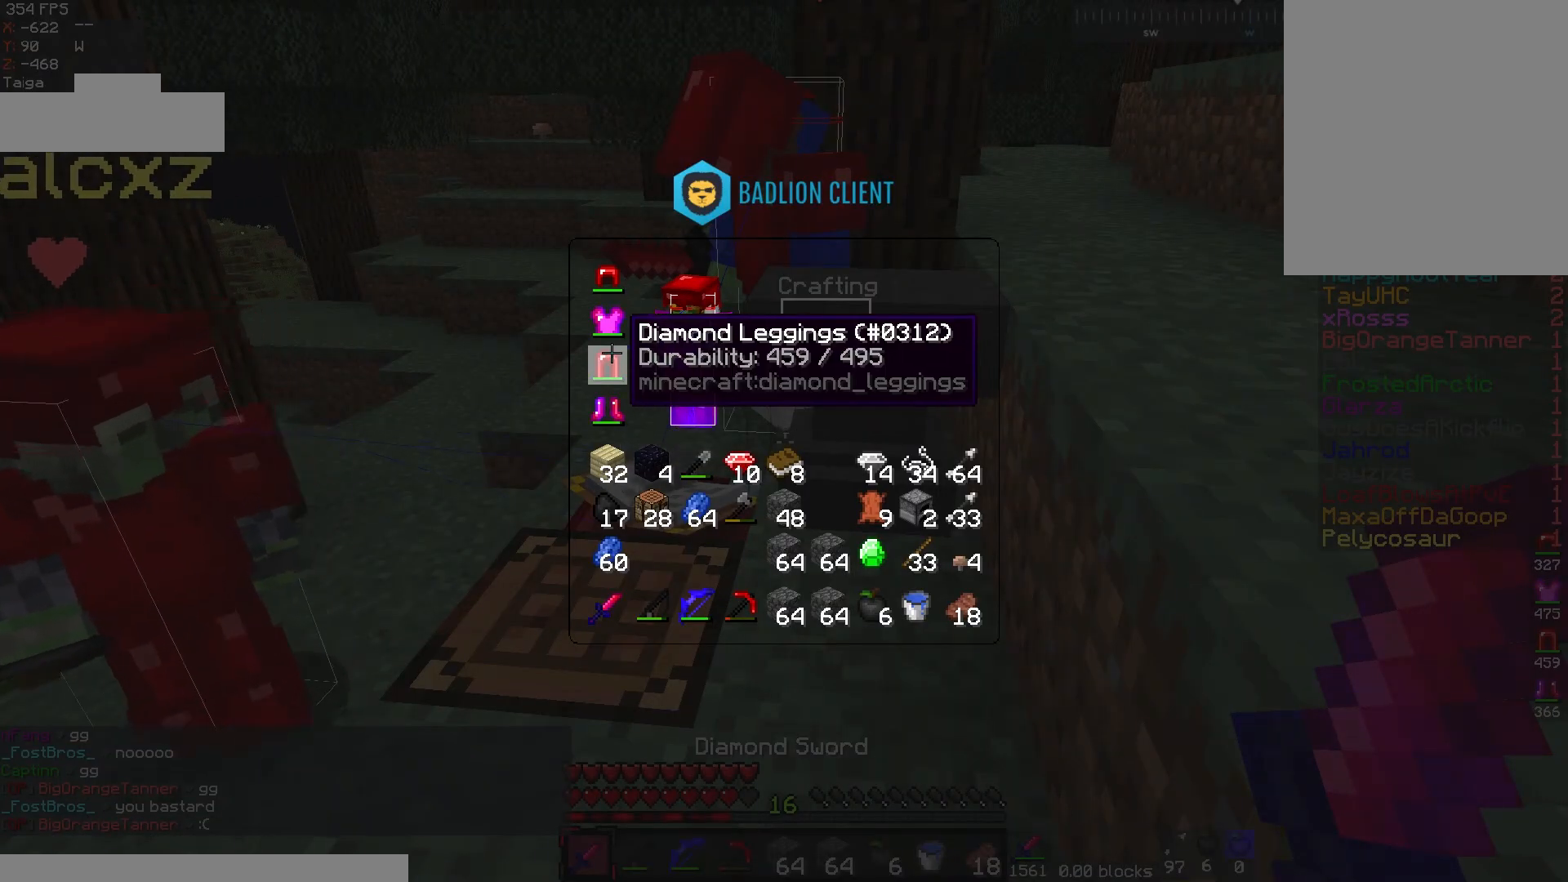
{"keys": [], "mouse": [], "events": []}
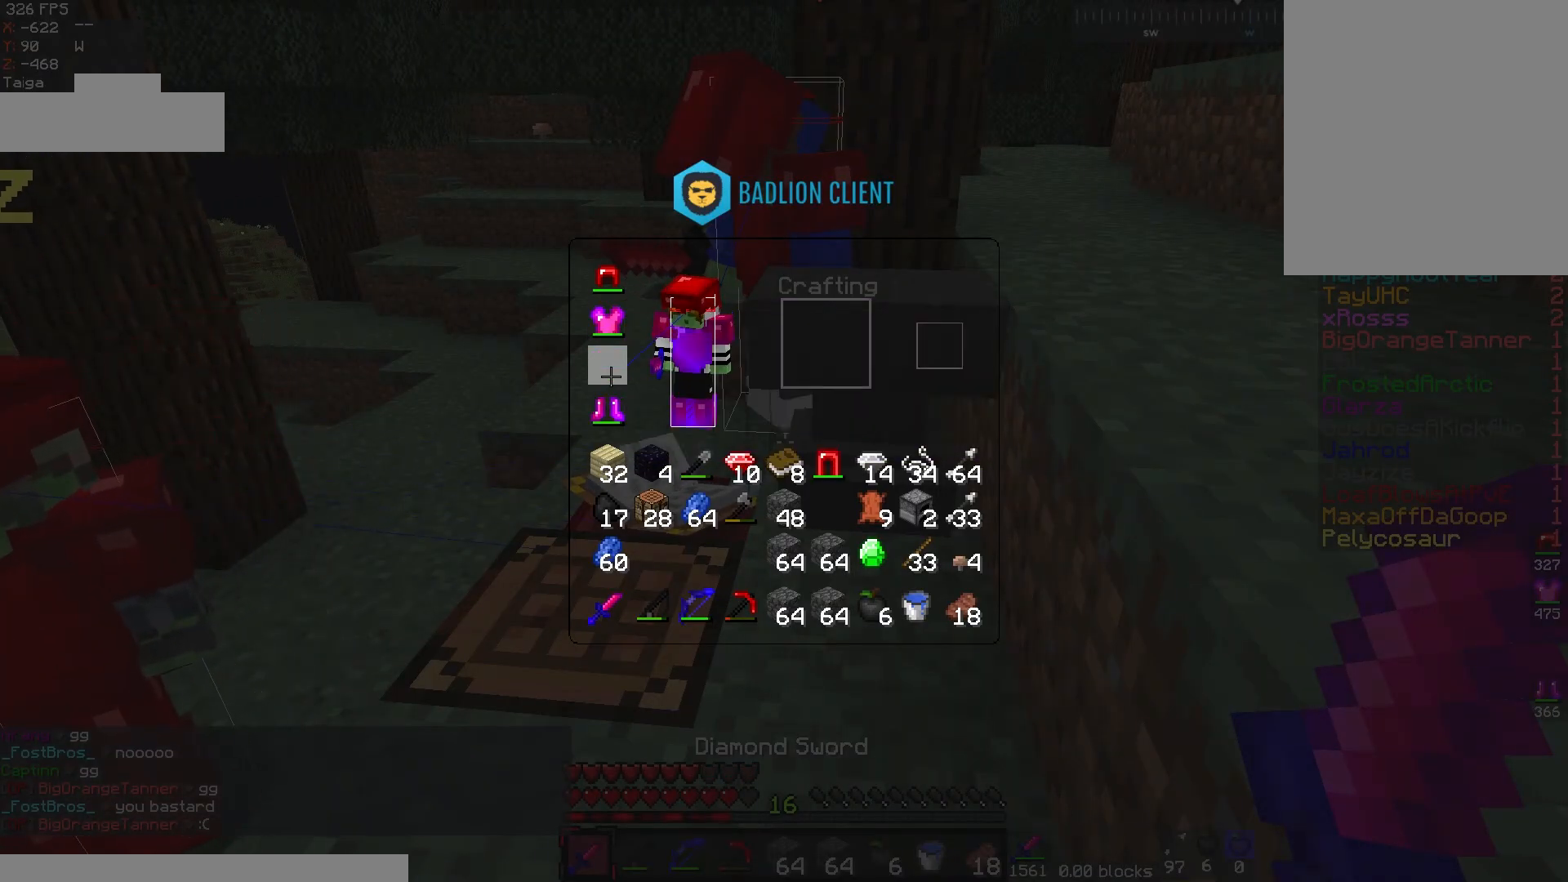
{"keys": [], "mouse": ["right"], "events": [[467, "mouse_right", "down"]]}
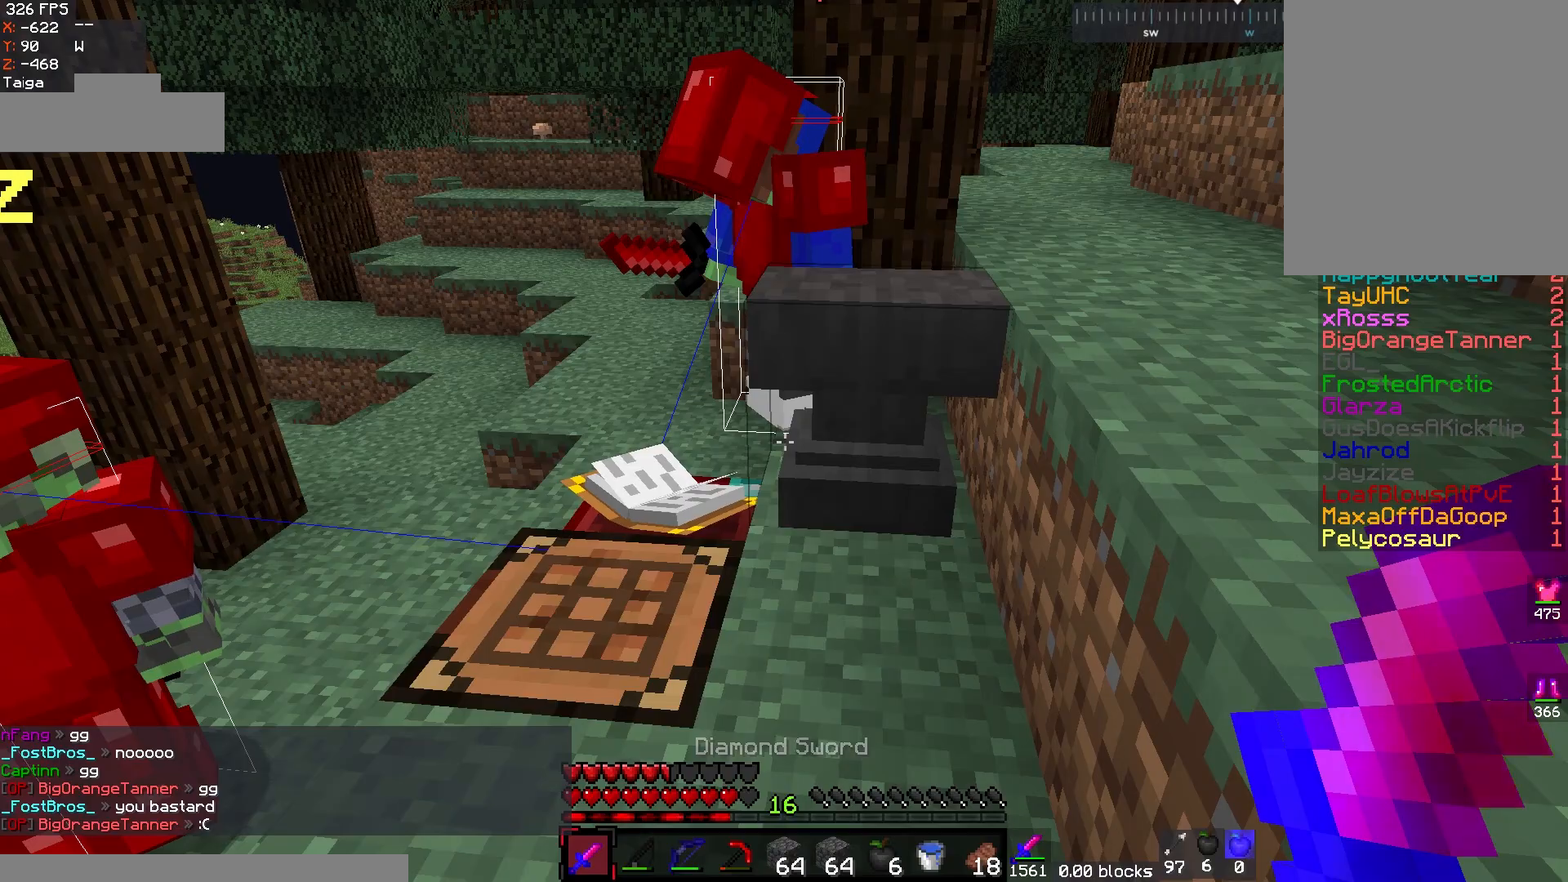
{"keys": [], "mouse": [], "events": [[117, "mouse_right", "up"]]}
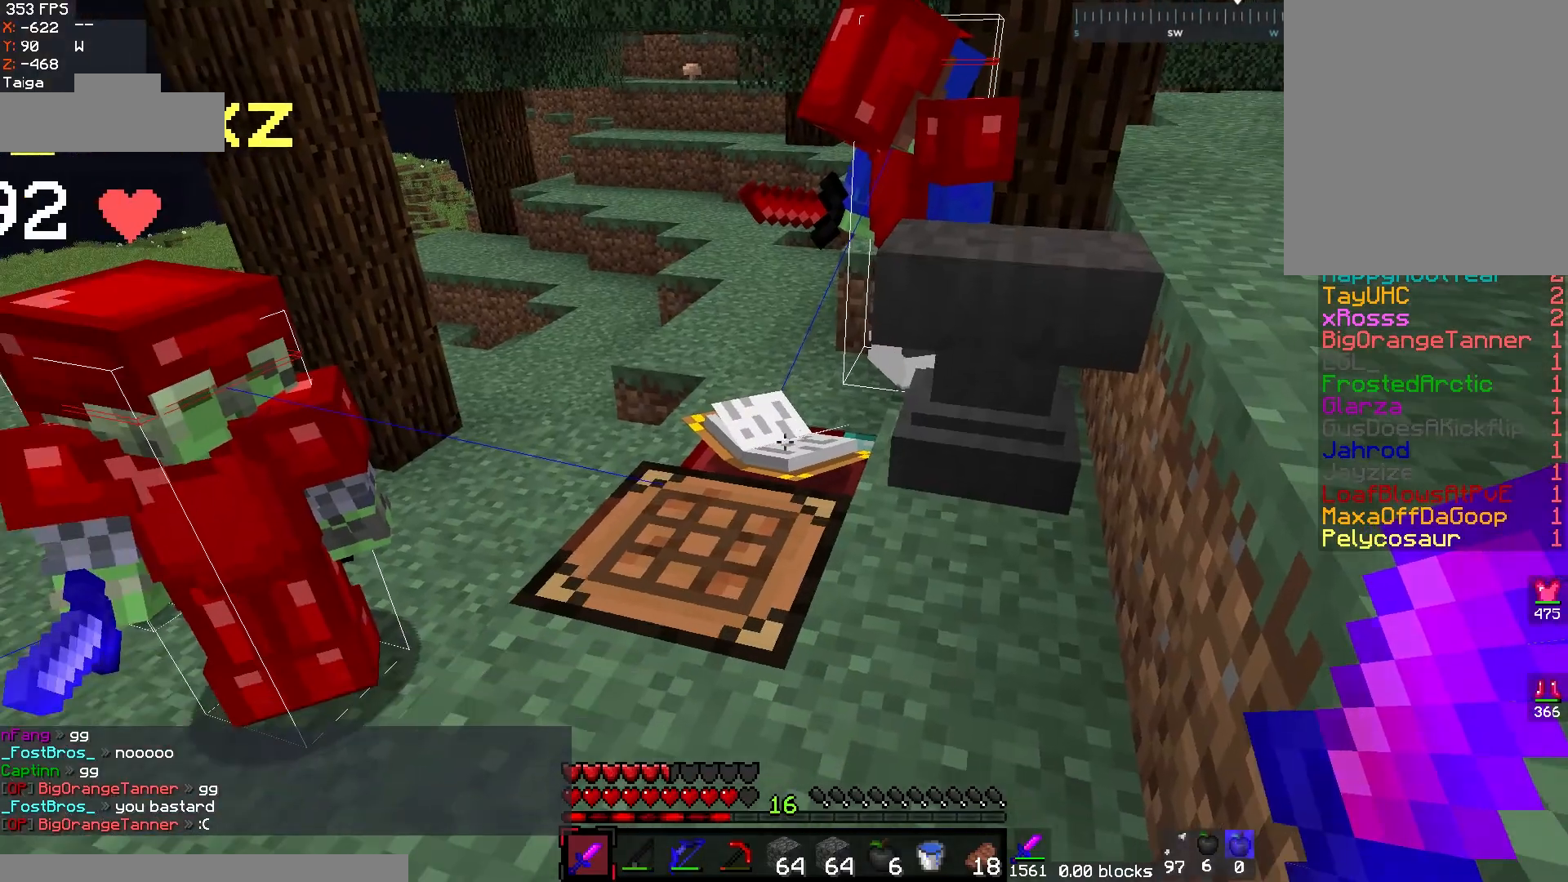
{"keys": [], "mouse": [], "events": [[33, "mouse_right", "down"], [200, "mouse_right", "up"]]}
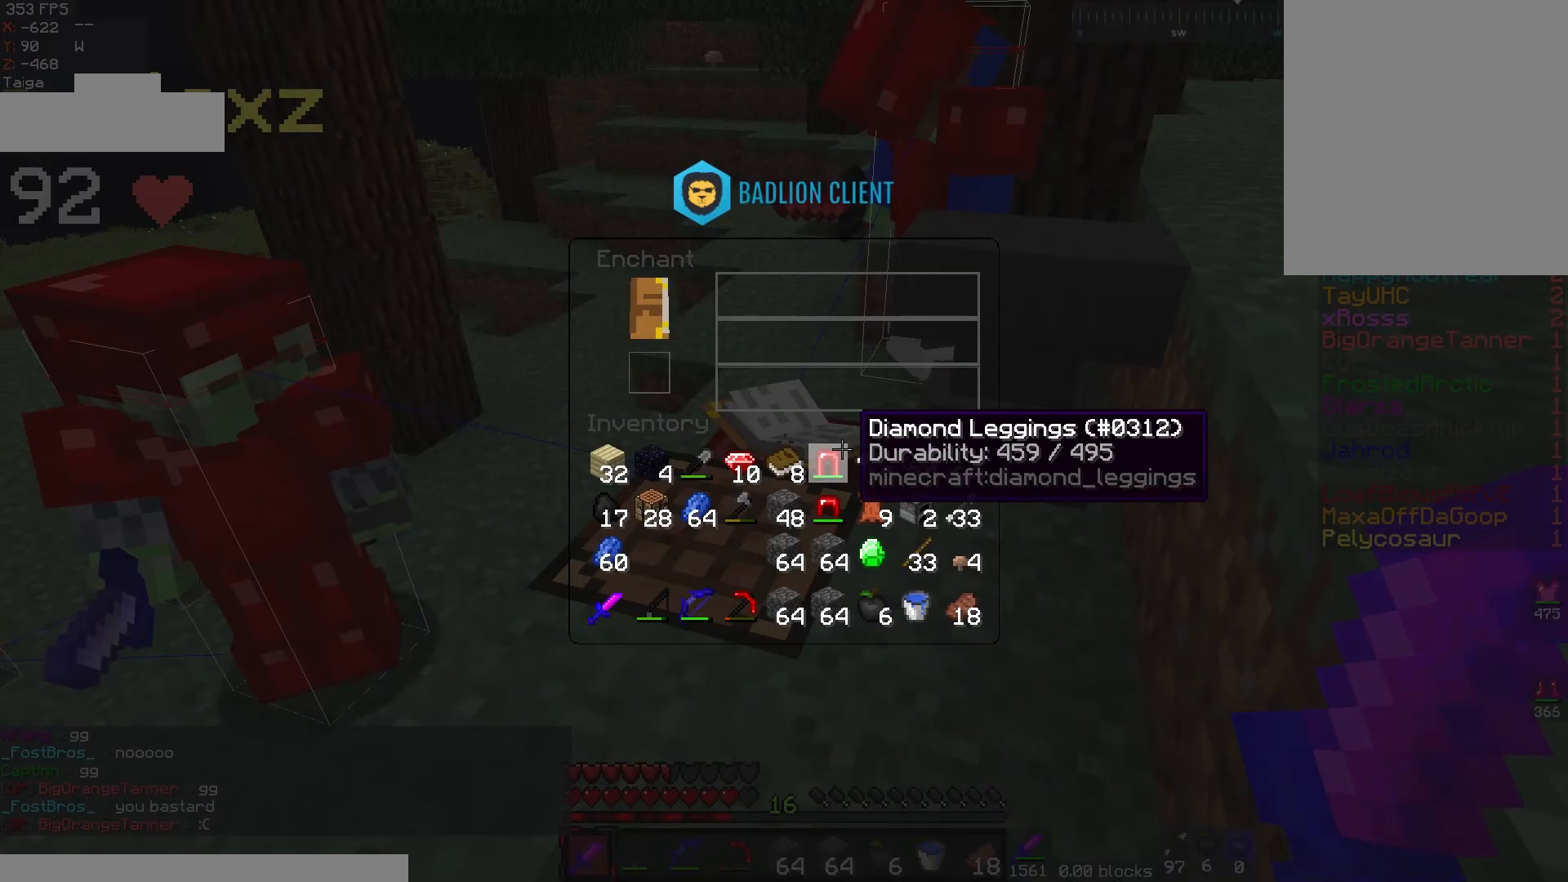
{"keys": [], "mouse": [], "events": []}
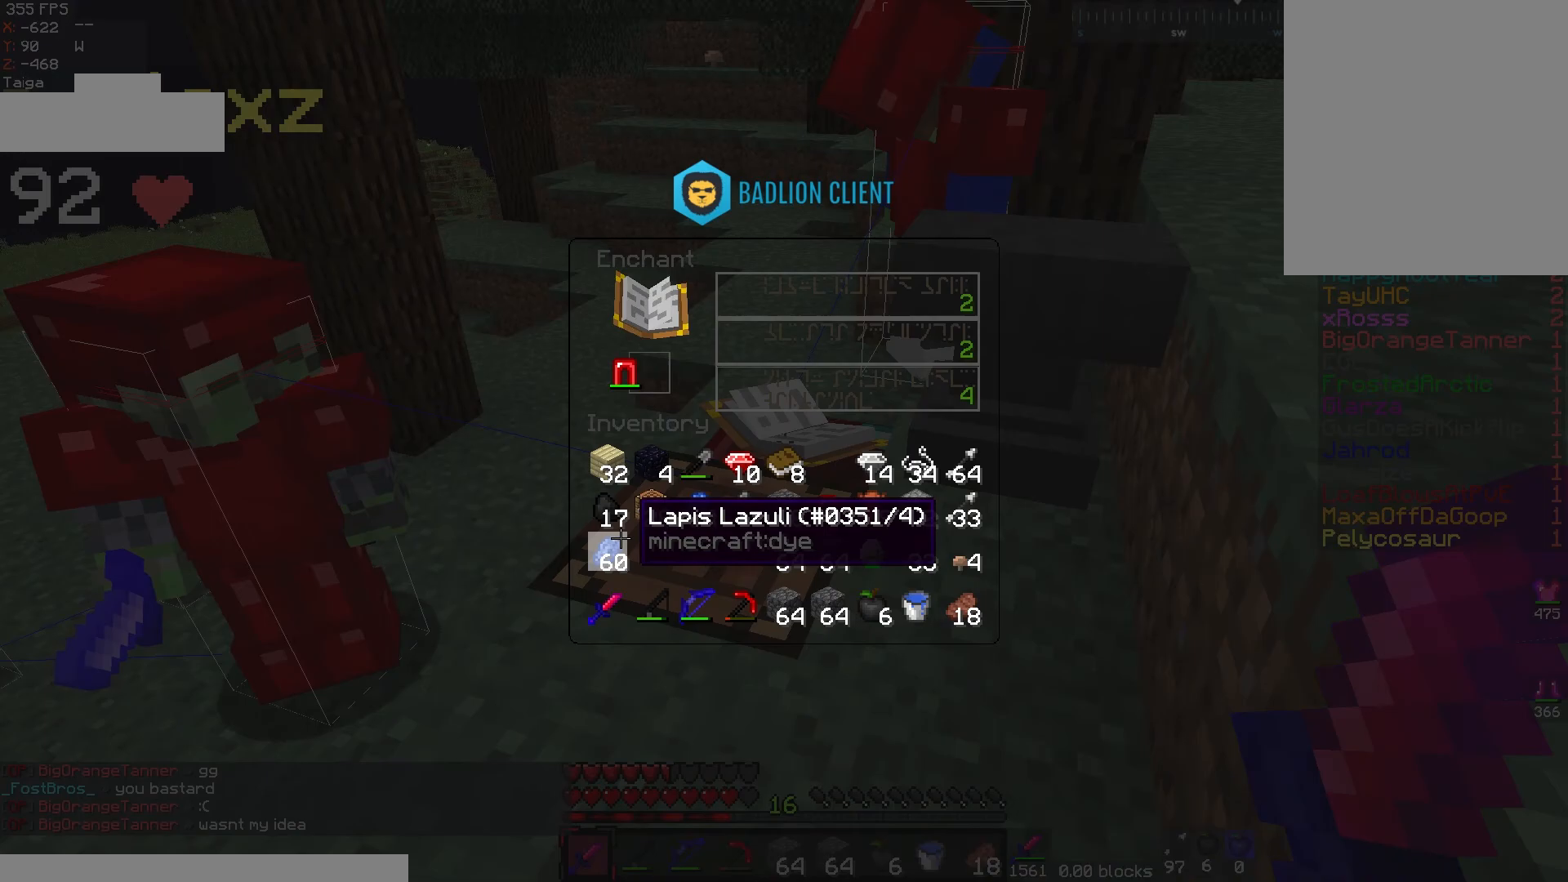
{"keys": [], "mouse": [], "events": []}
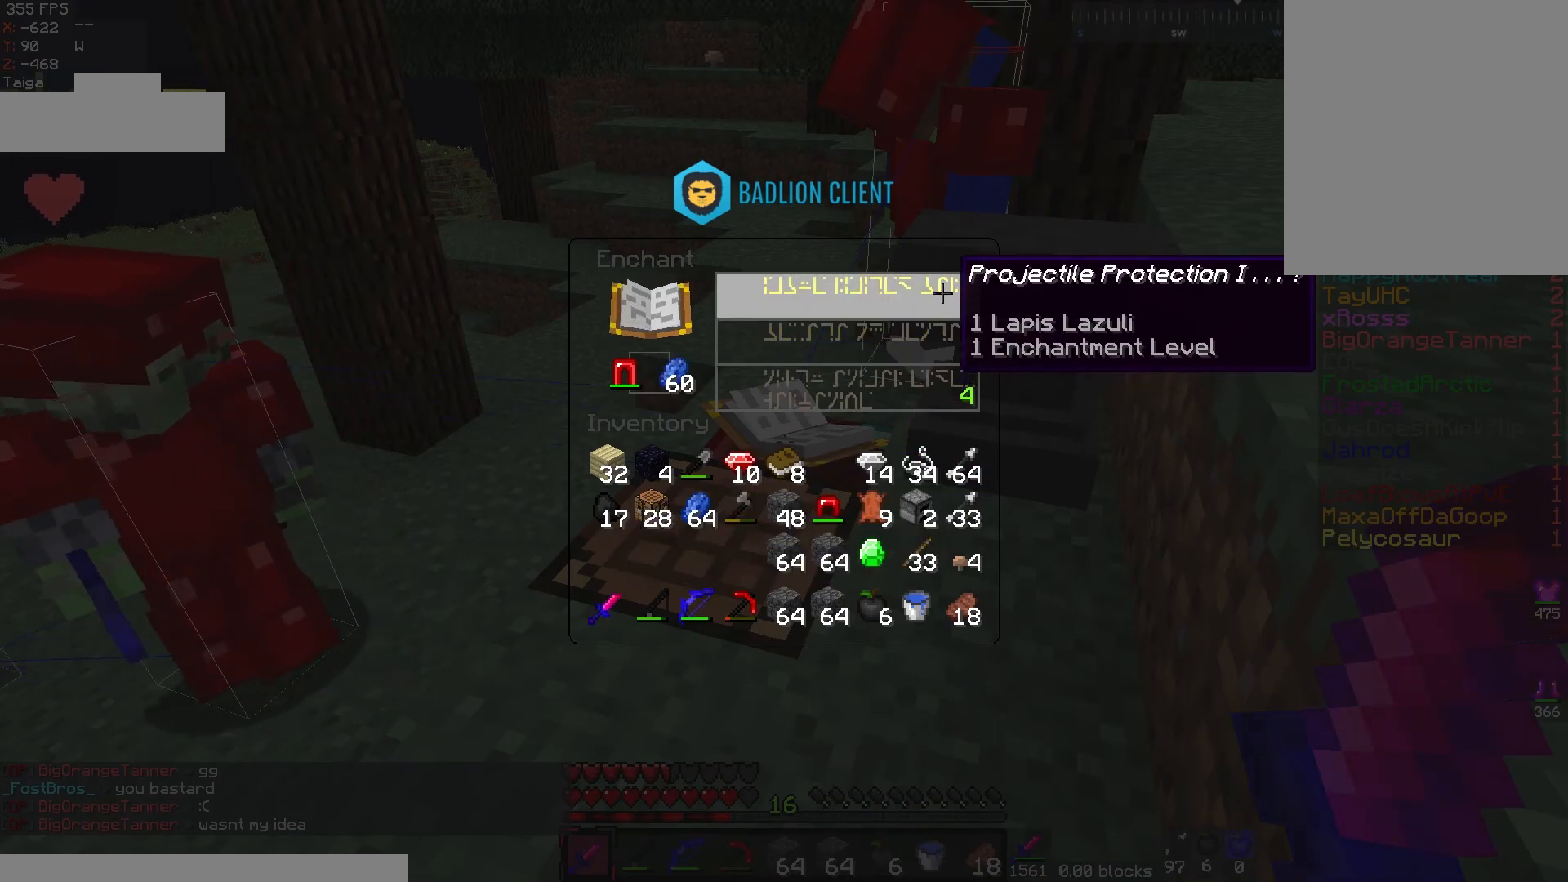
{"keys": [], "mouse": [], "events": []}